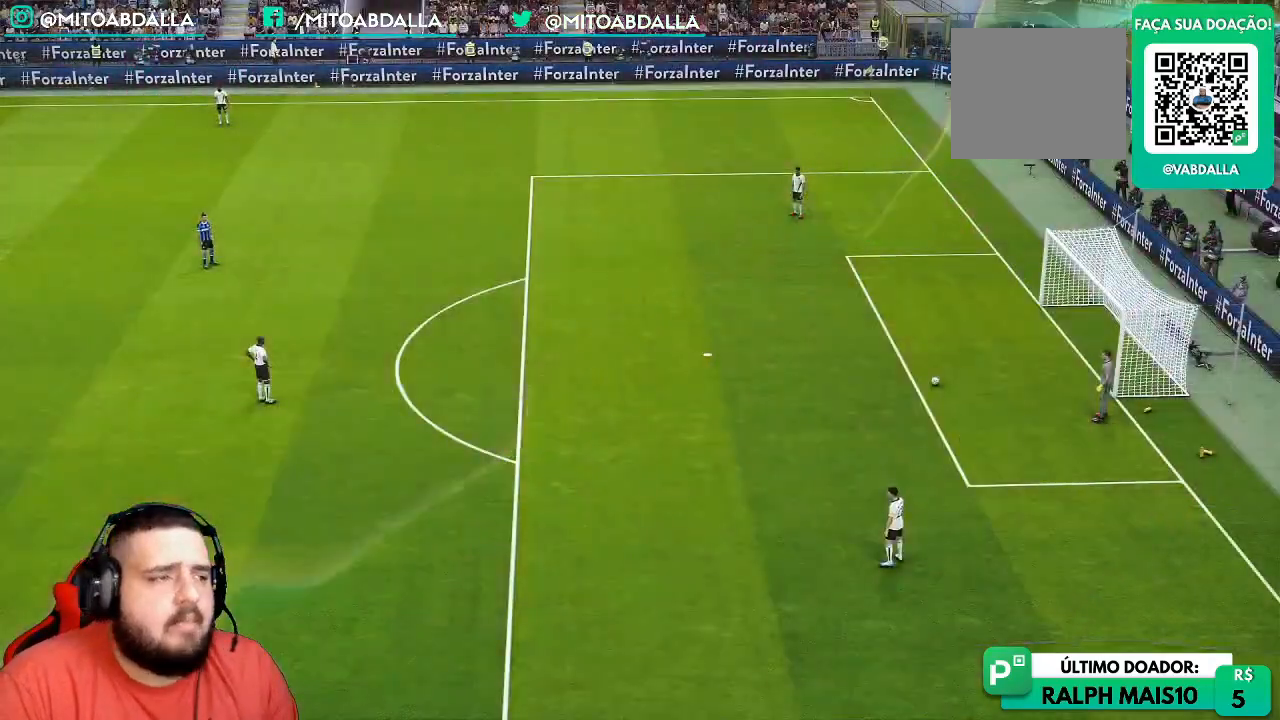
Gameplay with a controller (PlayStation layout); each line is a JSON object with the inputs held at the frame after it. "events" lists button and stick changes between this image and that frame as [ms after this image, input, new state], when the widget could be followed in between.
{"buttons": [], "left_stick": "right", "right_stick": "center", "events": [[17, "left_stick", "right"]]}
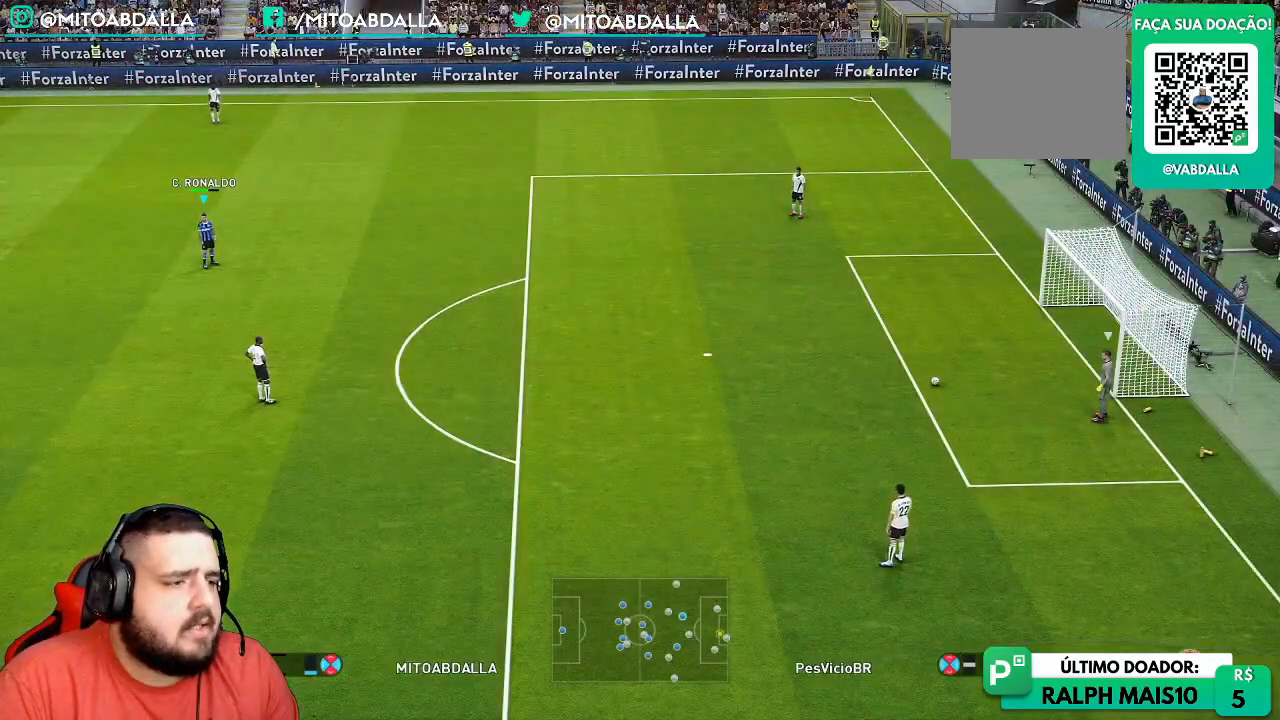
{"buttons": ["R1"], "left_stick": "right", "right_stick": "center", "events": [[133, "L1", "down"], [233, "L1", "up"], [233, "R1", "down"]]}
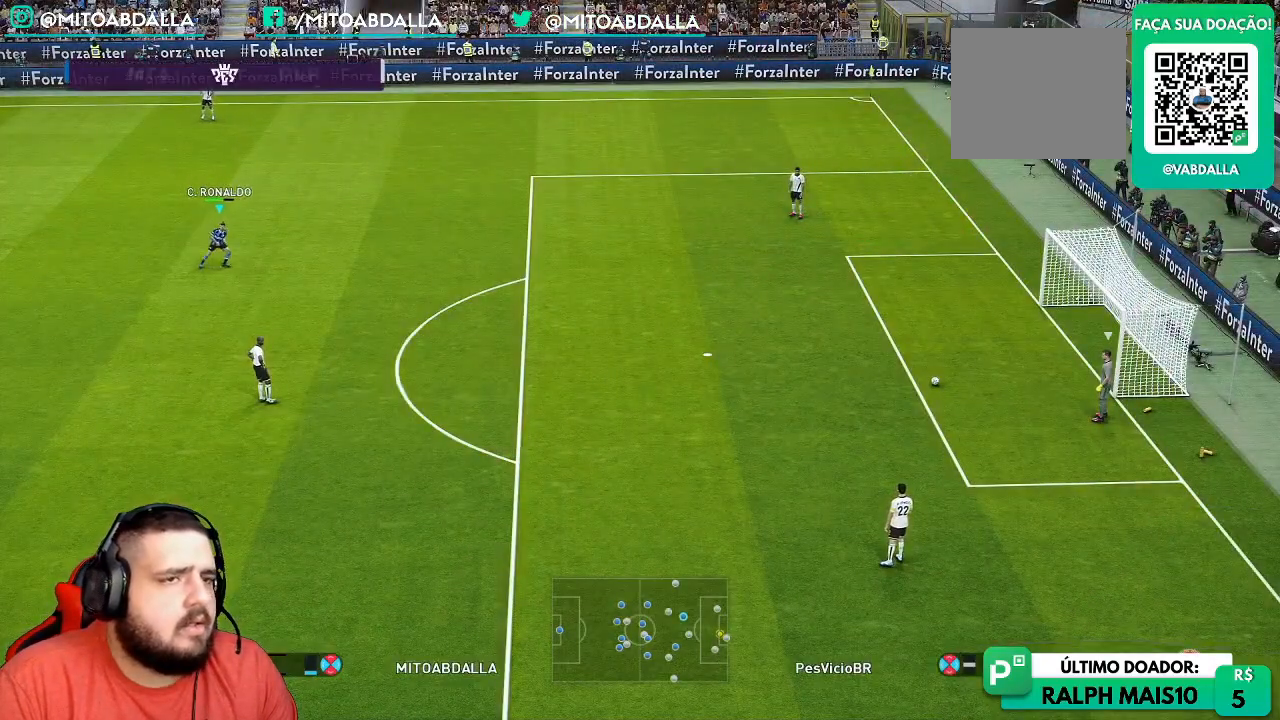
{"buttons": ["R1", "R2"], "left_stick": "right", "right_stick": "center", "events": [[17, "R2", "down"]]}
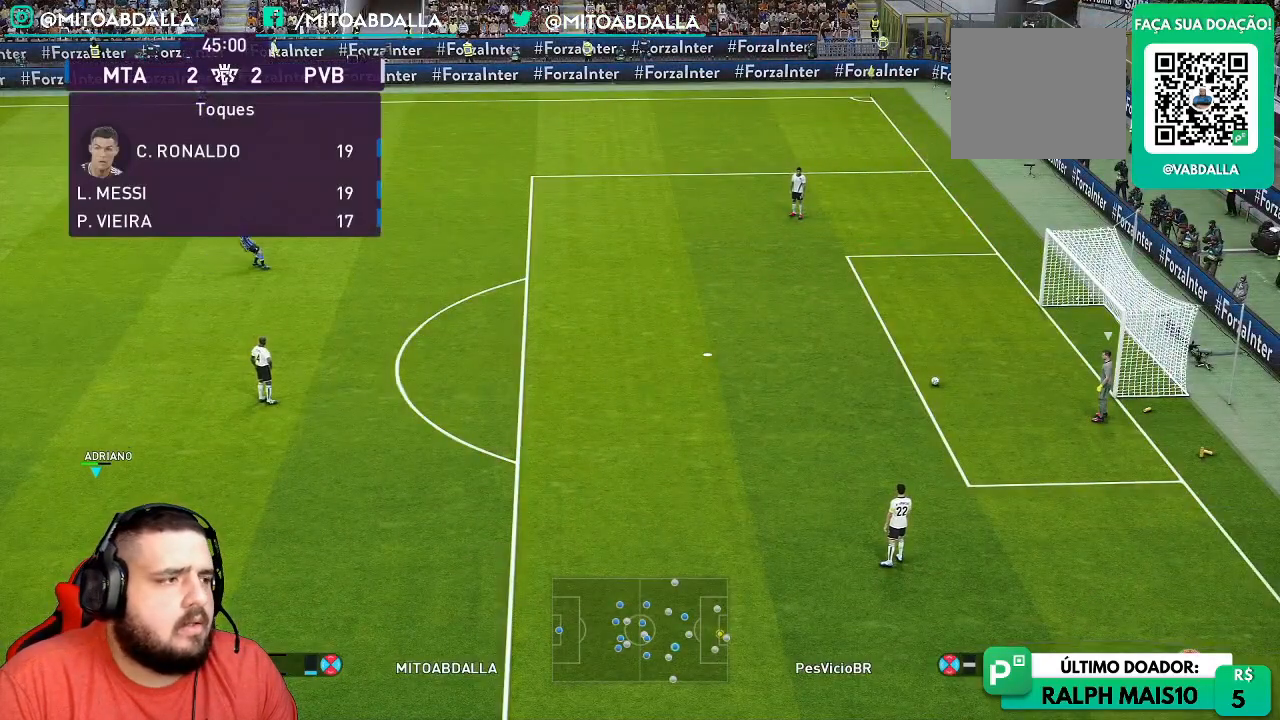
{"buttons": [], "left_stick": "right", "right_stick": "center", "events": [[183, "R2", "up"], [467, "R1", "up"]]}
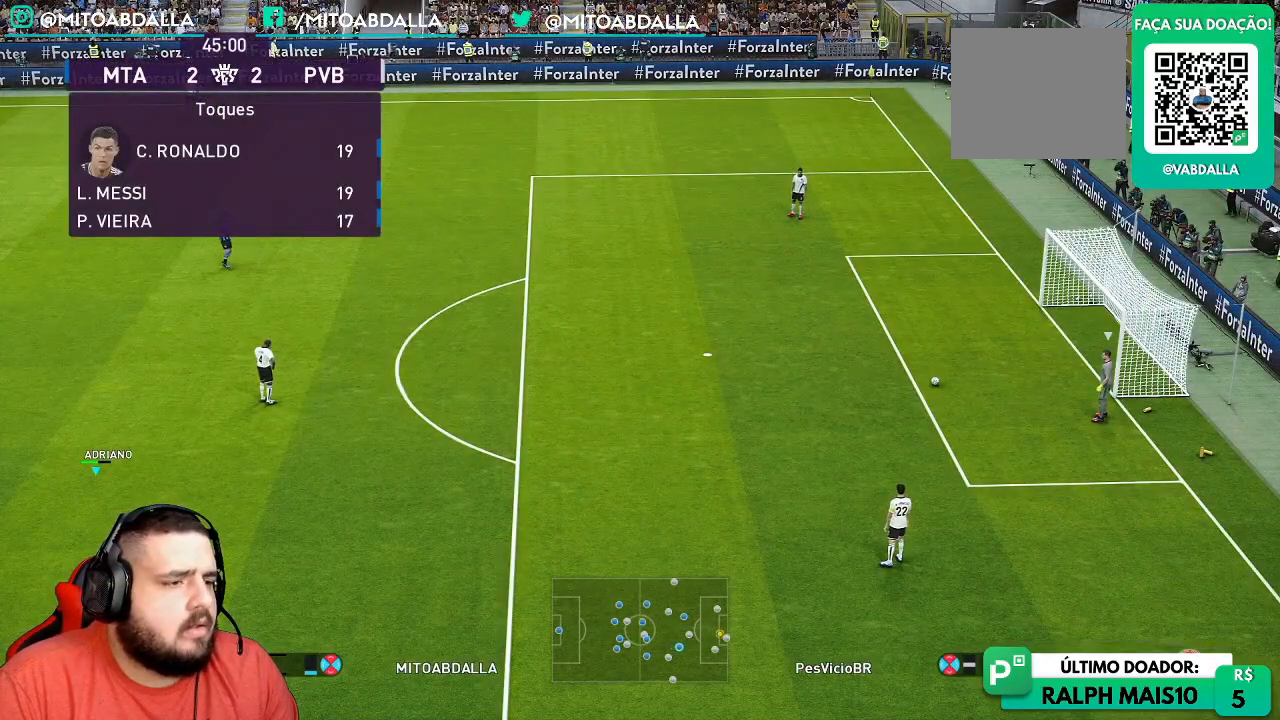
{"buttons": [], "left_stick": "center", "right_stick": "center", "events": [[33, "L1", "down"], [200, "L1", "up"], [383, "left_stick", "center"]]}
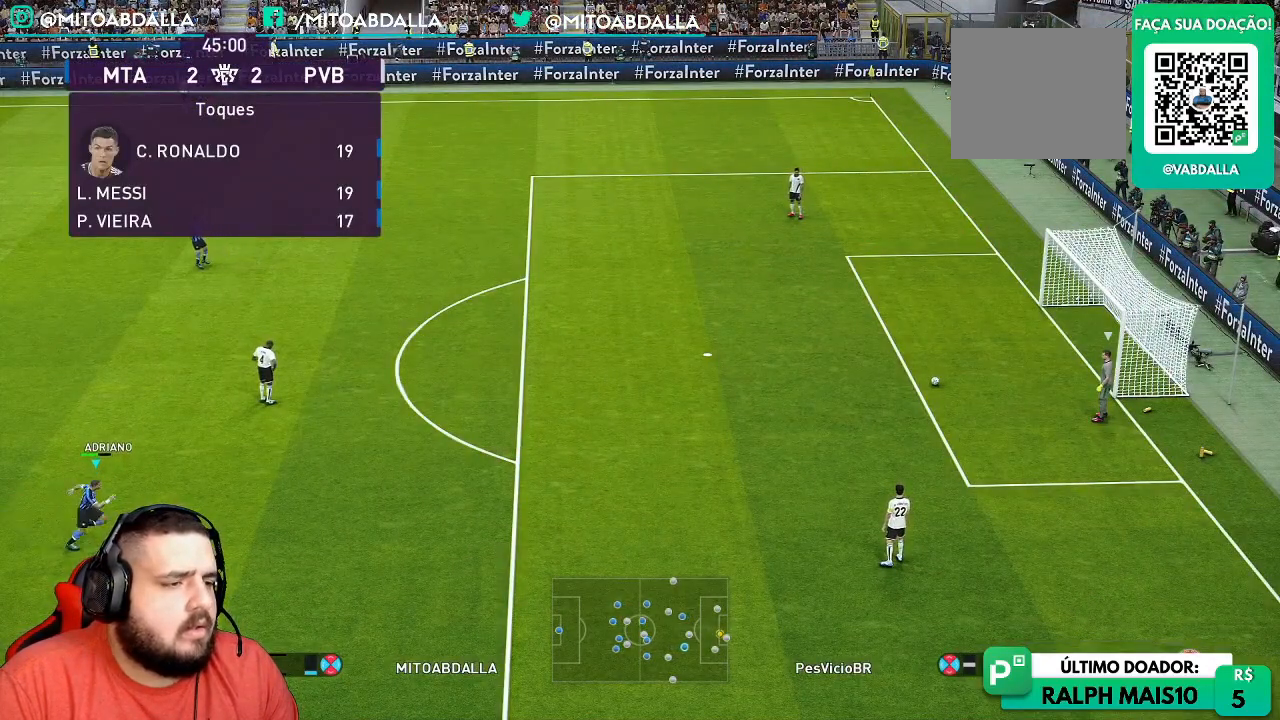
{"buttons": [], "left_stick": "center", "right_stick": "center", "events": [[100, "L1", "down"], [100, "R1", "down"], [100, "left_stick", "up-right"], [250, "L1", "up"], [400, "R1", "up"], [433, "left_stick", "center"]]}
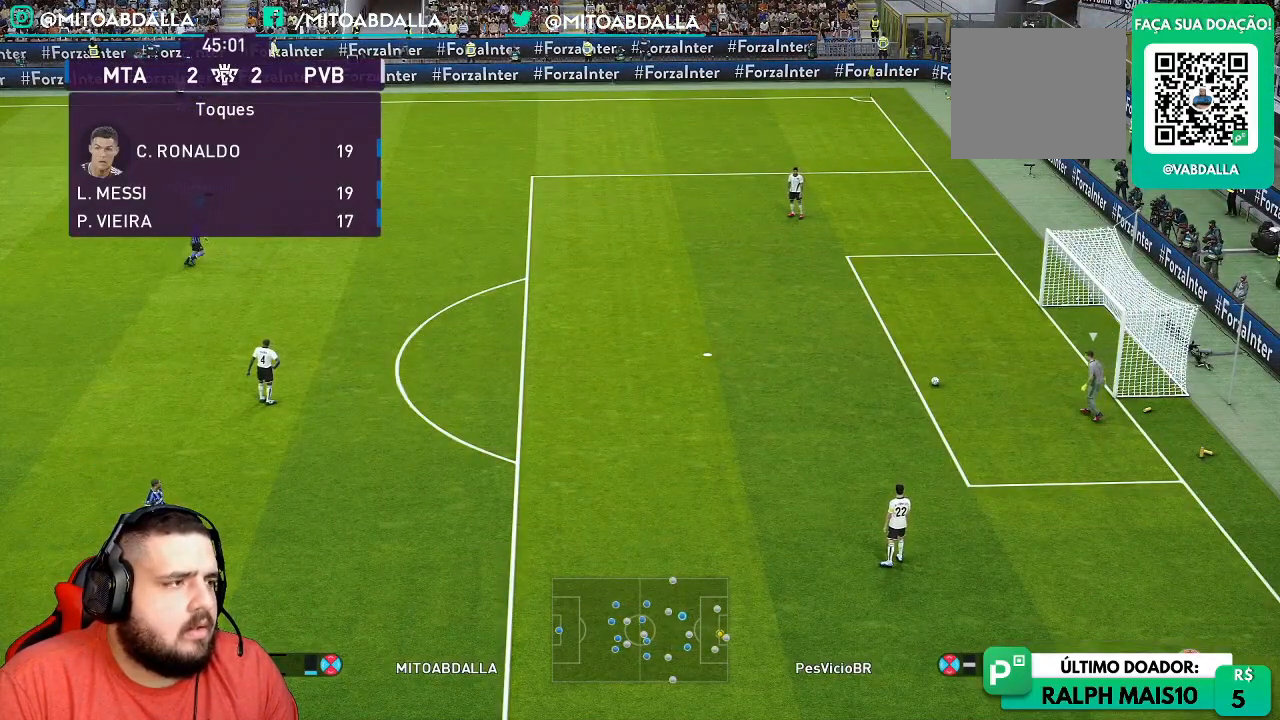
{"buttons": [], "left_stick": "right", "right_stick": "center", "events": [[450, "left_stick", "right"]]}
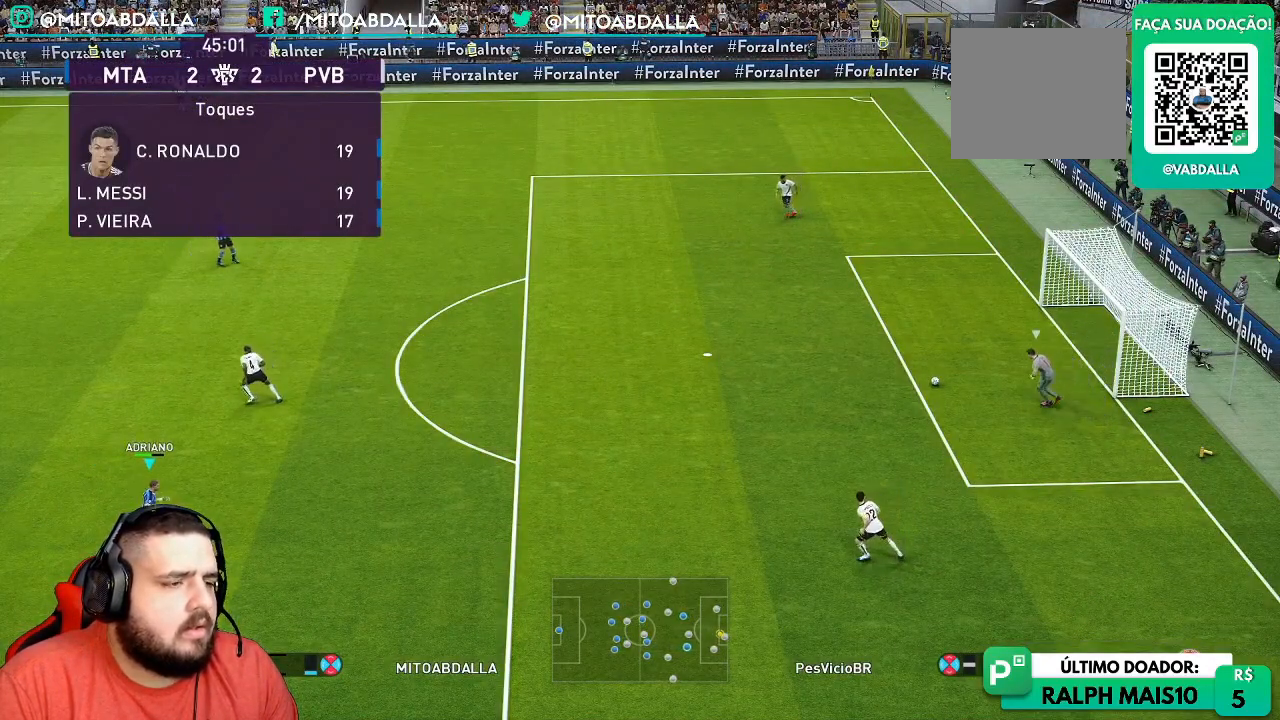
{"buttons": ["R1"], "left_stick": "right", "right_stick": "center", "events": [[33, "R1", "down"]]}
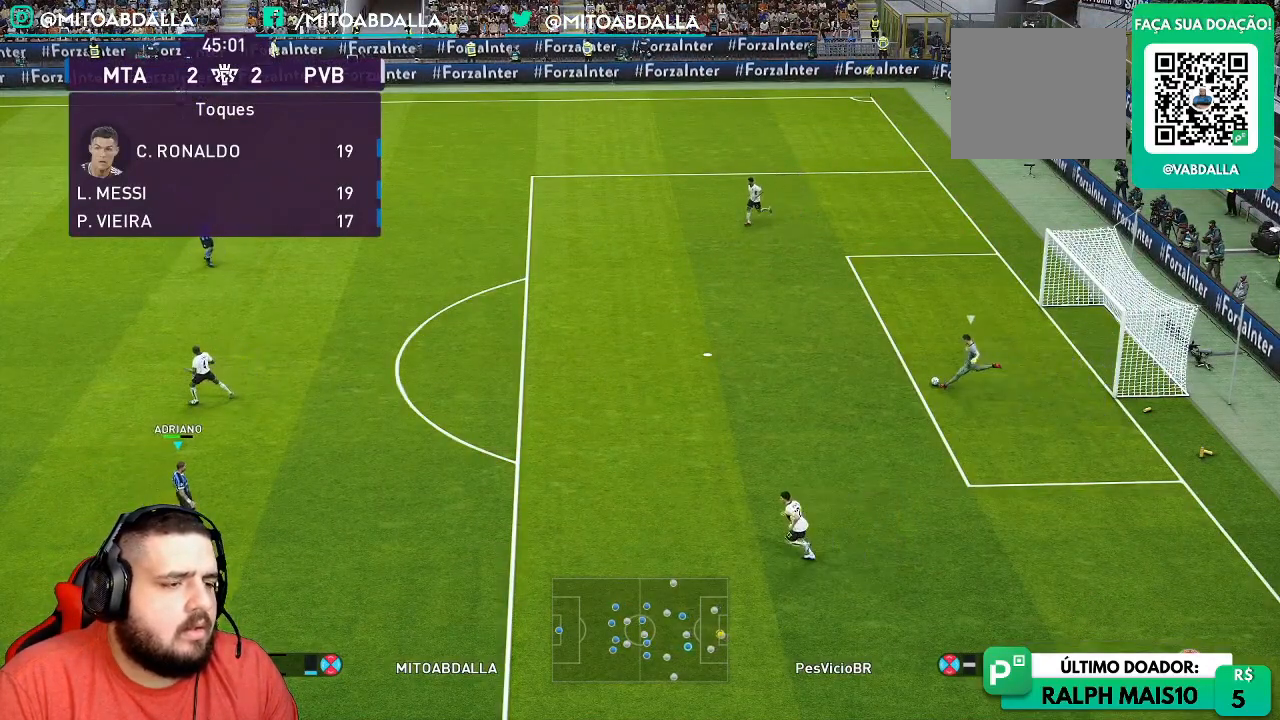
{"buttons": ["R1", "R2"], "left_stick": "right", "right_stick": "center", "events": [[217, "R2", "down"]]}
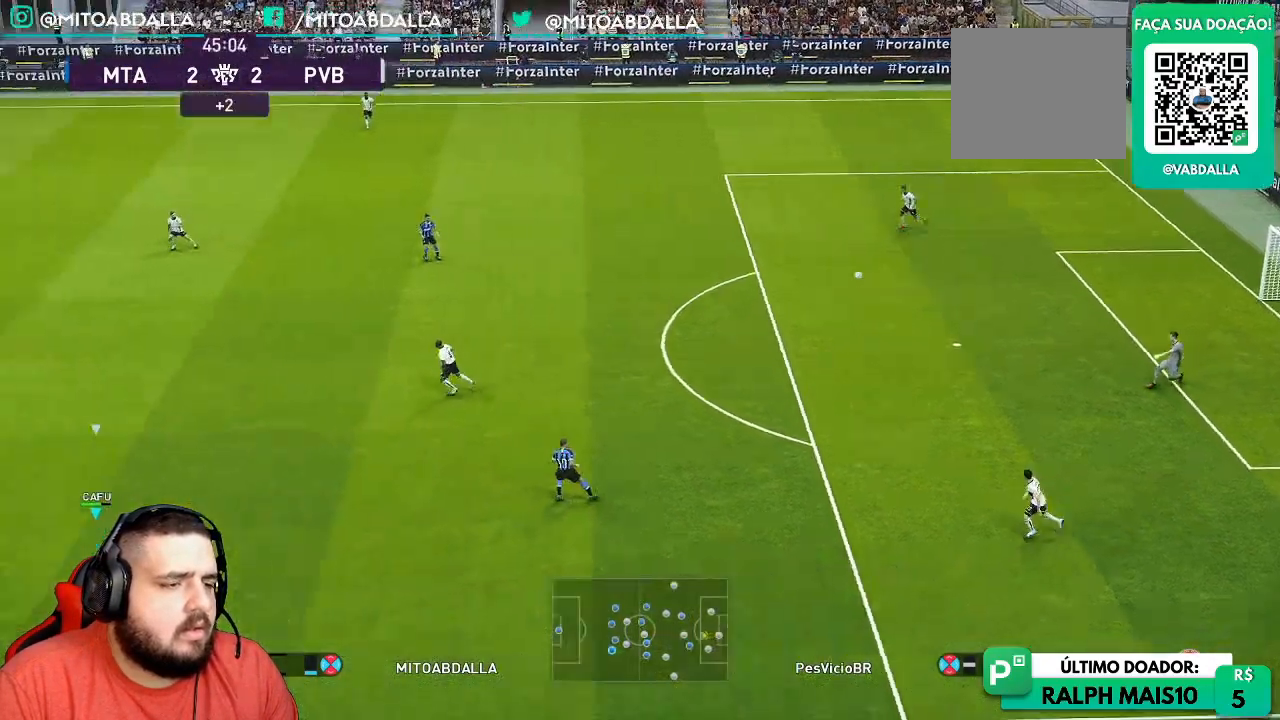
{"buttons": [], "left_stick": "right", "right_stick": "center", "events": [[483, "R1", "up"], [500, "R2", "up"]]}
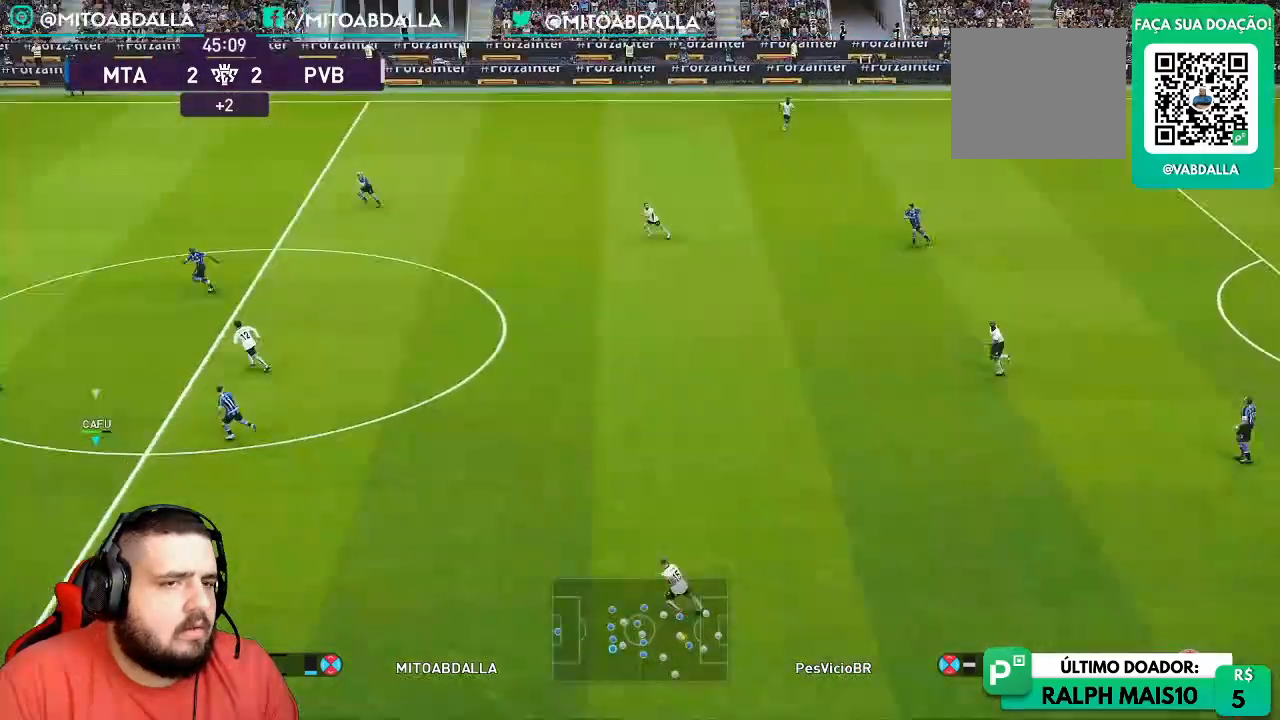
{"buttons": ["R1", "R2"], "left_stick": "right", "right_stick": "up", "events": [[283, "R1", "down"], [283, "R2", "down"], [300, "right_stick", "up"]]}
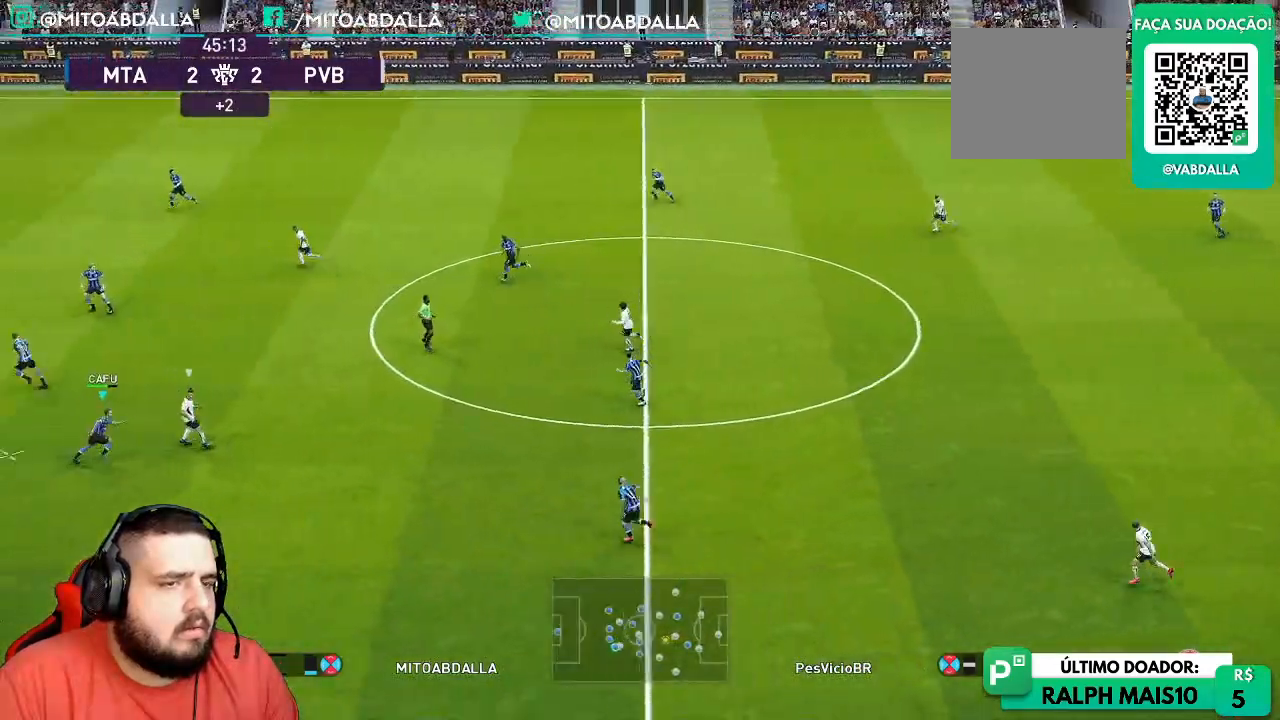
{"buttons": ["SQUARE", "R1"], "left_stick": "up-right", "right_stick": "center", "events": [[100, "right_stick", "center"], [217, "L1", "down"], [217, "left_stick", "up-right"], [233, "R1", "up"], [267, "R2", "up"], [300, "R1", "down"], [367, "L1", "up"], [367, "SQUARE", "down"]]}
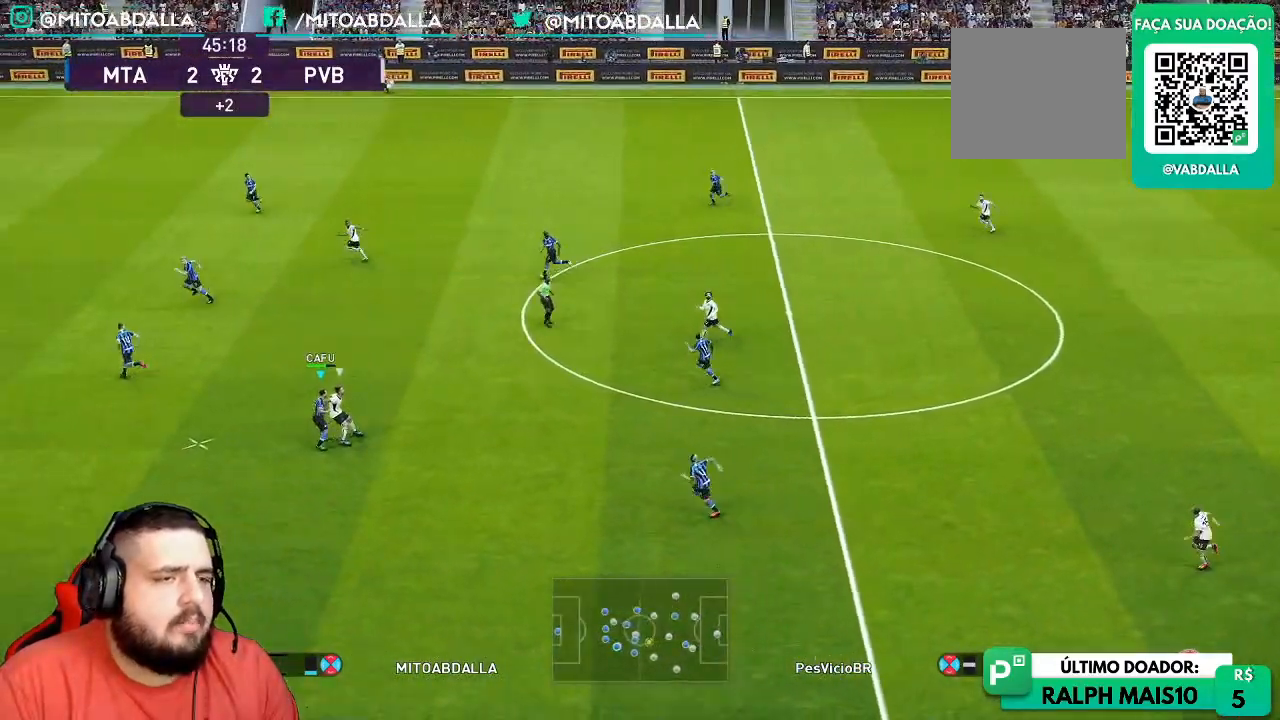
{"buttons": ["SQUARE", "R2"], "left_stick": "up-right", "right_stick": "center", "events": [[467, "R1", "up"], [467, "R2", "down"]]}
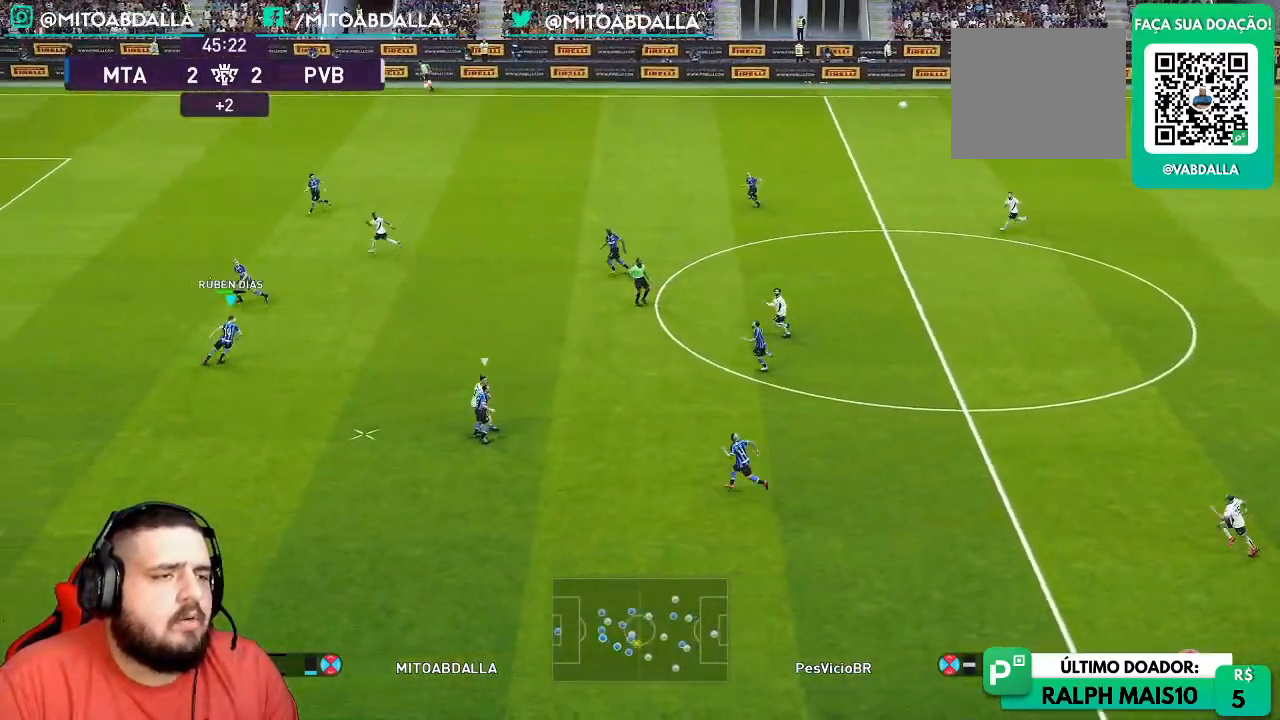
{"buttons": ["R1", "R2"], "left_stick": "center", "right_stick": "center", "events": [[33, "R1", "down"], [300, "left_stick", "center"], [500, "SQUARE", "up"]]}
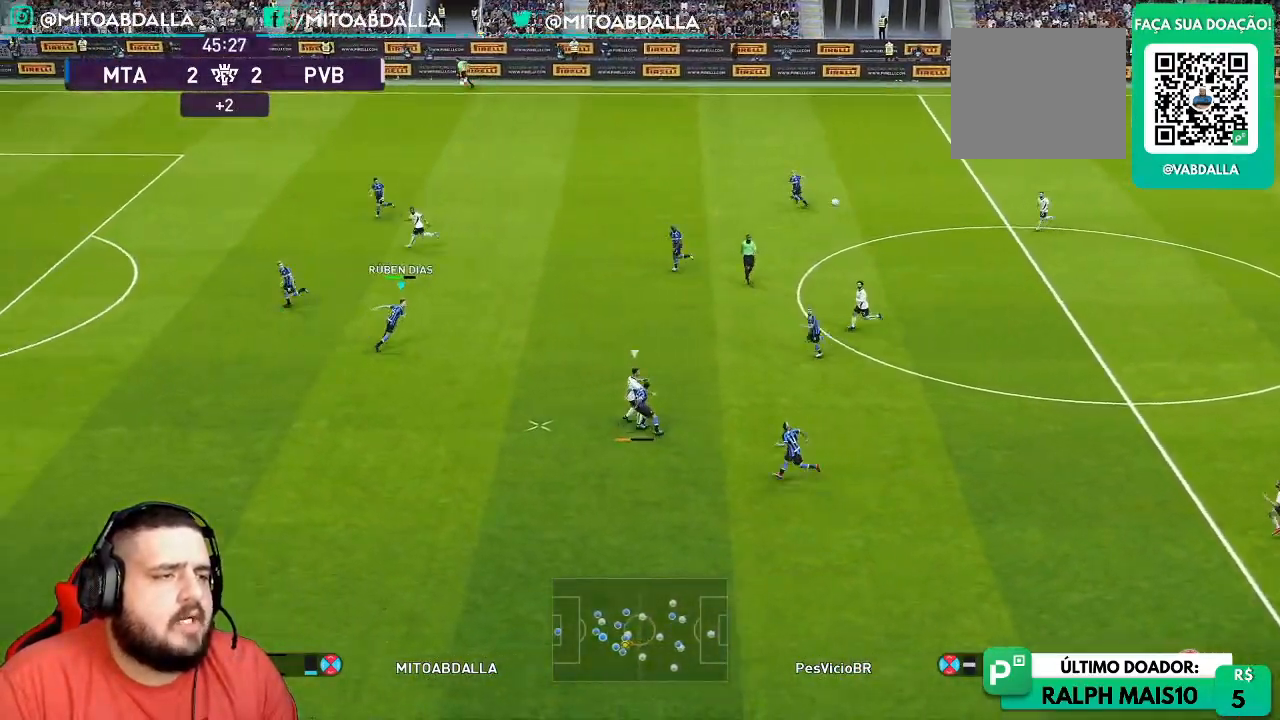
{"buttons": ["SQUARE", "R1", "R2"], "left_stick": "down-right", "right_stick": "center", "events": [[33, "left_stick", "right"], [133, "left_stick", "down-right"], [383, "L1", "down"], [500, "L1", "up"], [500, "SQUARE", "down"]]}
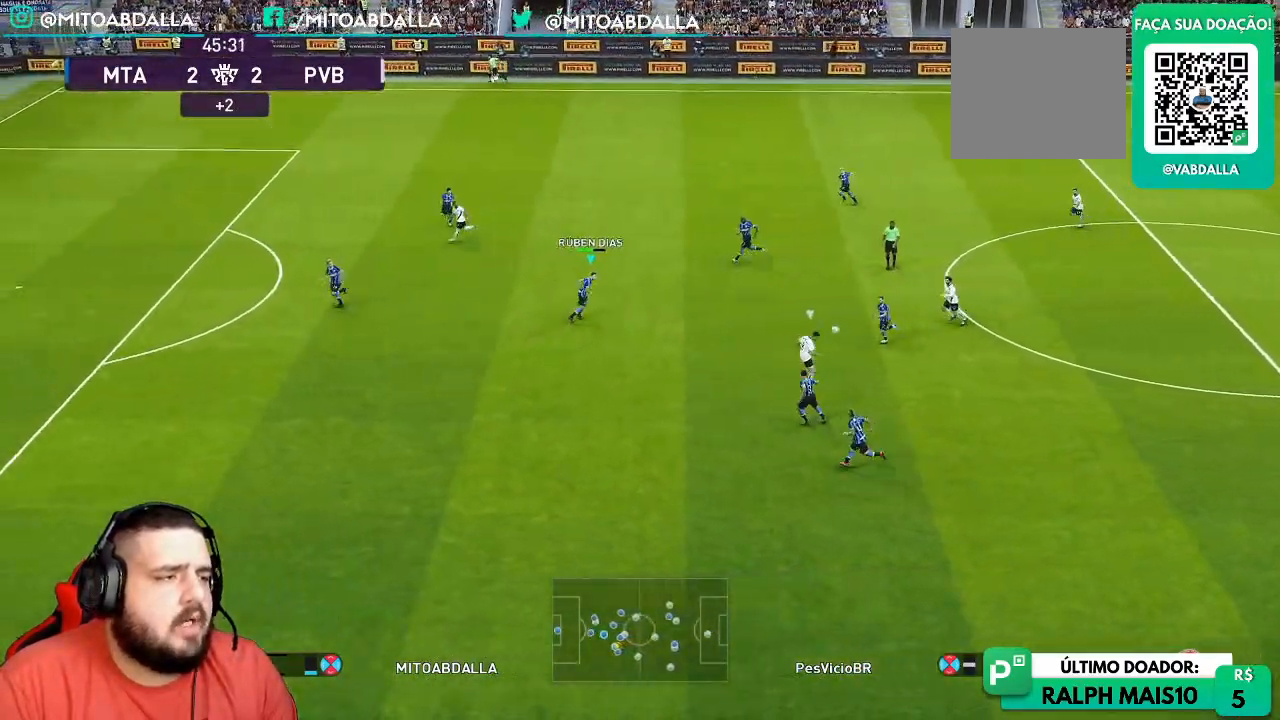
{"buttons": ["SQUARE", "R1", "R2"], "left_stick": "down-right", "right_stick": "center", "events": [[117, "left_stick", "right"], [367, "left_stick", "down-right"]]}
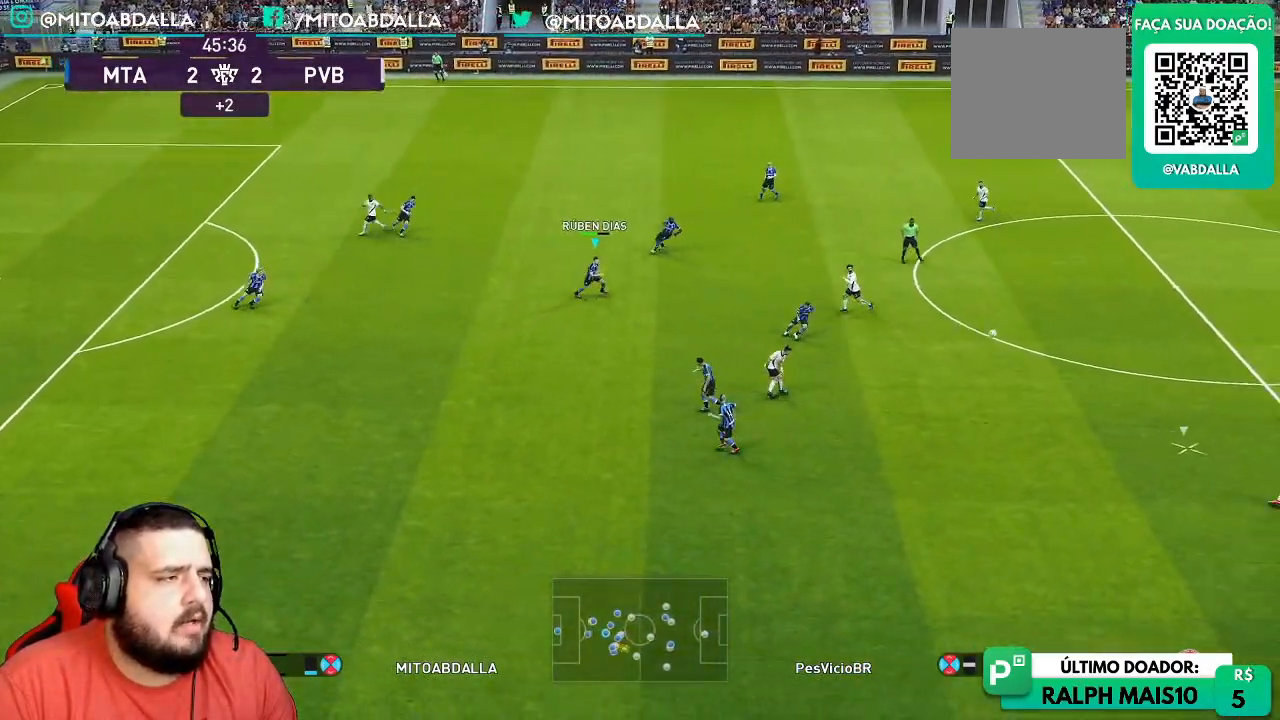
{"buttons": ["R1", "R2"], "left_stick": "up-right", "right_stick": "center", "events": [[400, "left_stick", "up-right"], [500, "SQUARE", "up"]]}
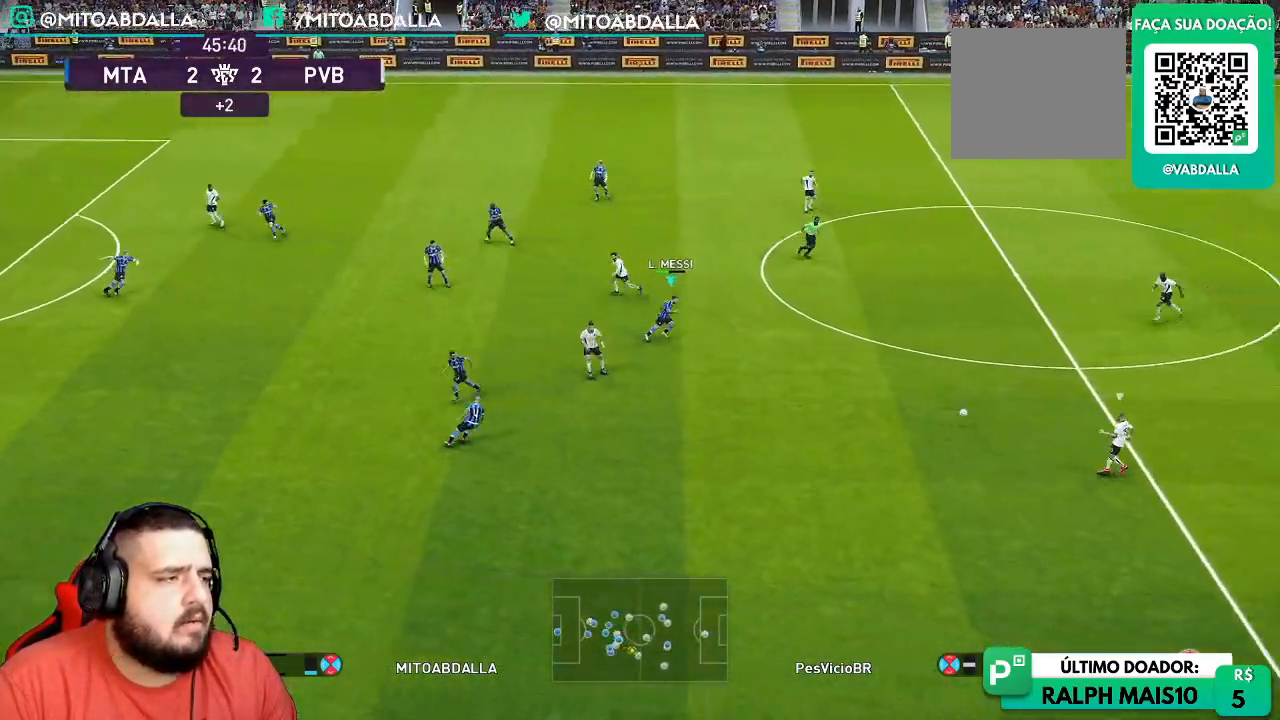
{"buttons": ["SQUARE", "R1", "R2"], "left_stick": "up-right", "right_stick": "center", "events": [[383, "SQUARE", "down"]]}
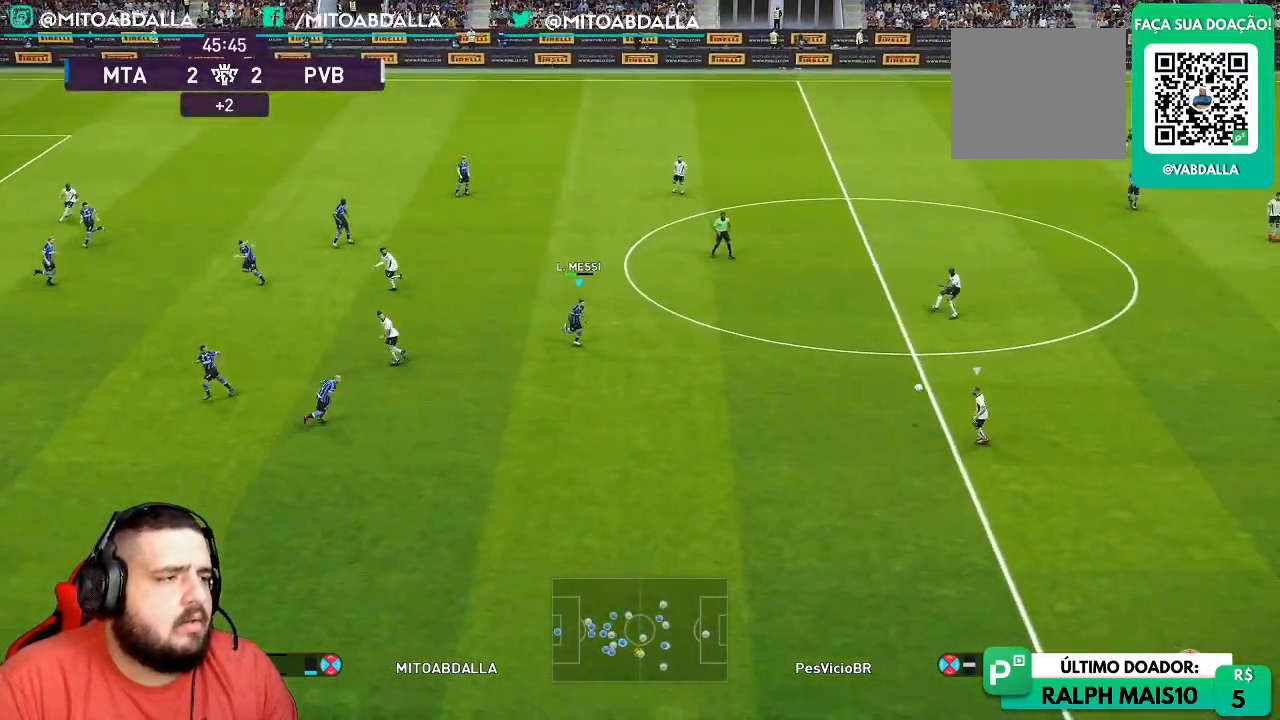
{"buttons": ["R1", "R2"], "left_stick": "up", "right_stick": "center", "events": [[417, "left_stick", "up"], [500, "SQUARE", "up"]]}